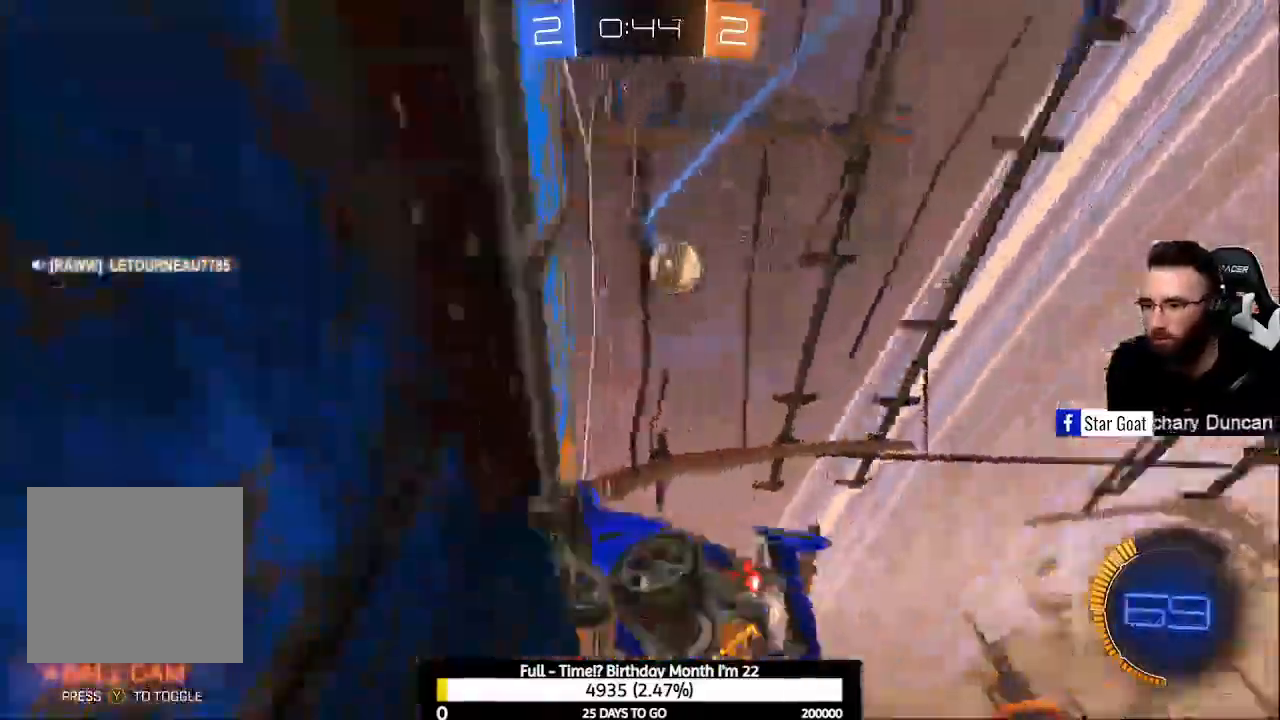
Gameplay with a controller (Xbox layout); each line is a JSON object with the inputs held at the frame after it. "events" lists button and stick changes between this image and that frame as [ms after this image, input, new state], when the widget could be followed in between.
{"buttons": ["B", "R2"], "left_stick": "center", "right_stick": "center", "events": [[133, "left_stick", "center"], [433, "B", "down"]]}
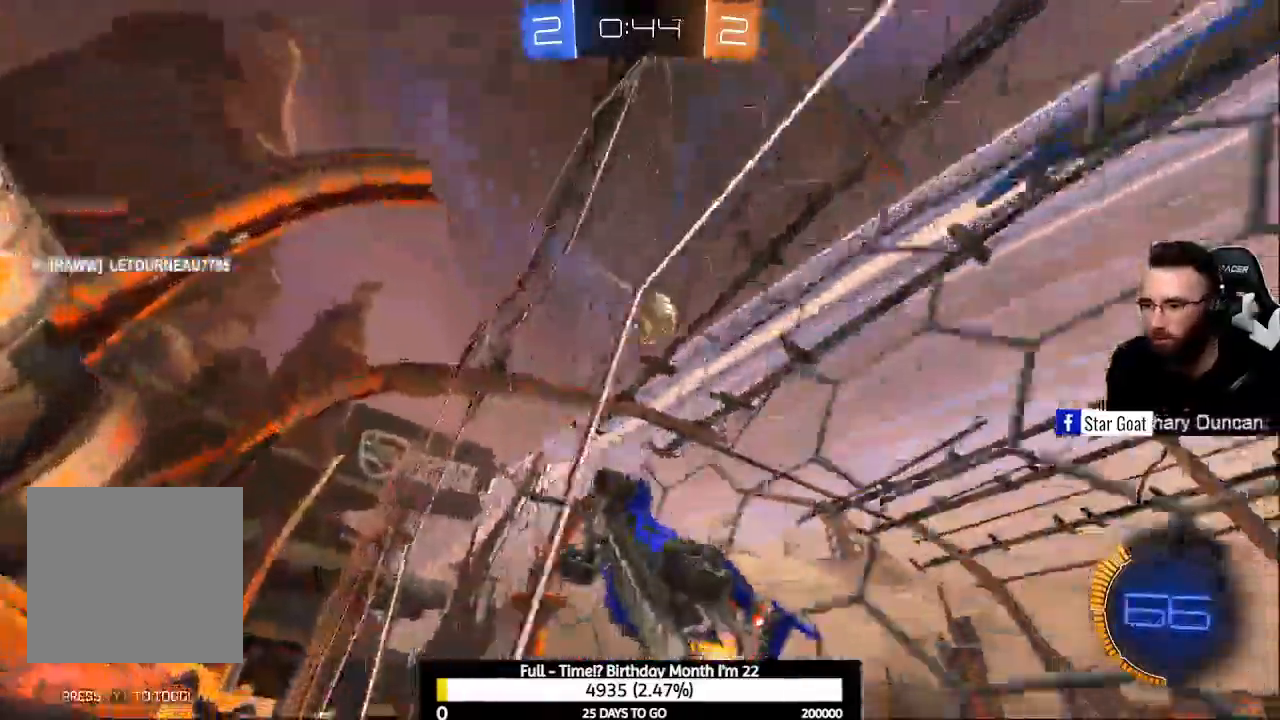
{"buttons": ["A", "B", "L1", "R2"], "left_stick": "center", "right_stick": "center", "events": [[33, "B", "up"], [133, "B", "down"], [300, "A", "down"], [333, "L1", "down"]]}
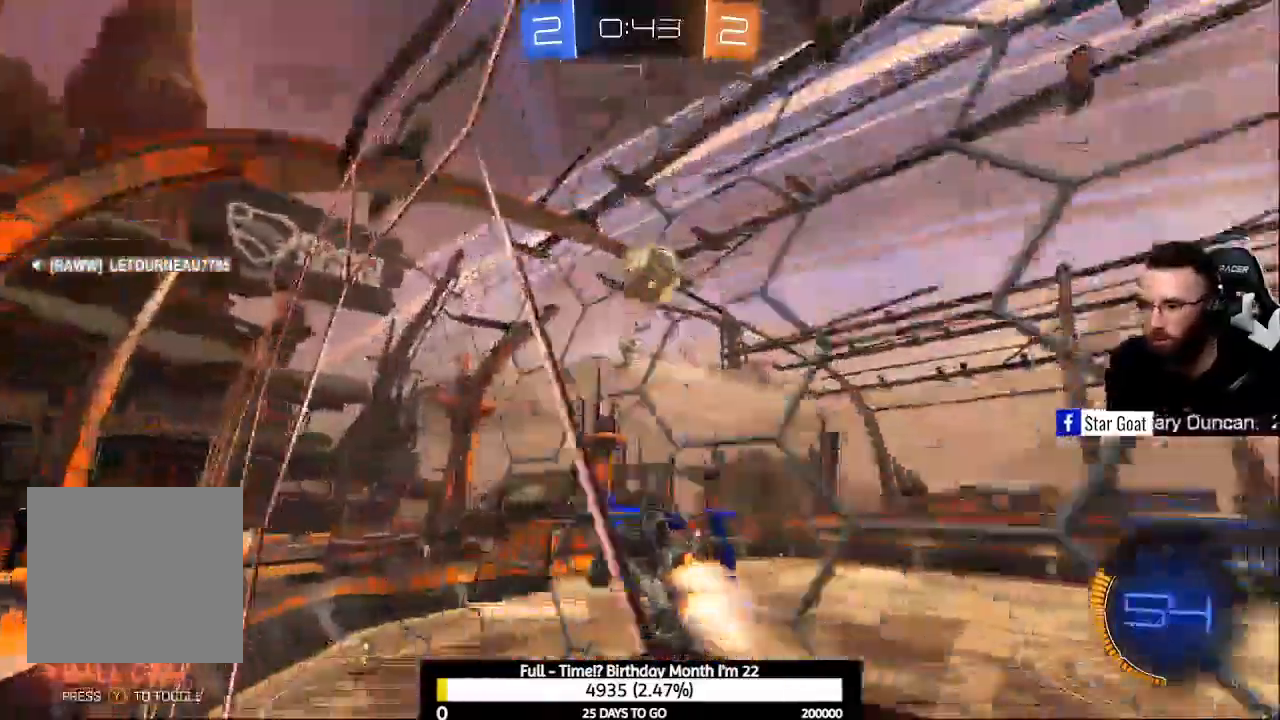
{"buttons": ["A", "B", "R2"], "left_stick": "up-right", "right_stick": "center", "events": [[133, "L1", "up"], [300, "A", "up"], [333, "B", "up"], [367, "B", "down"], [400, "A", "down"], [500, "left_stick", "up-right"]]}
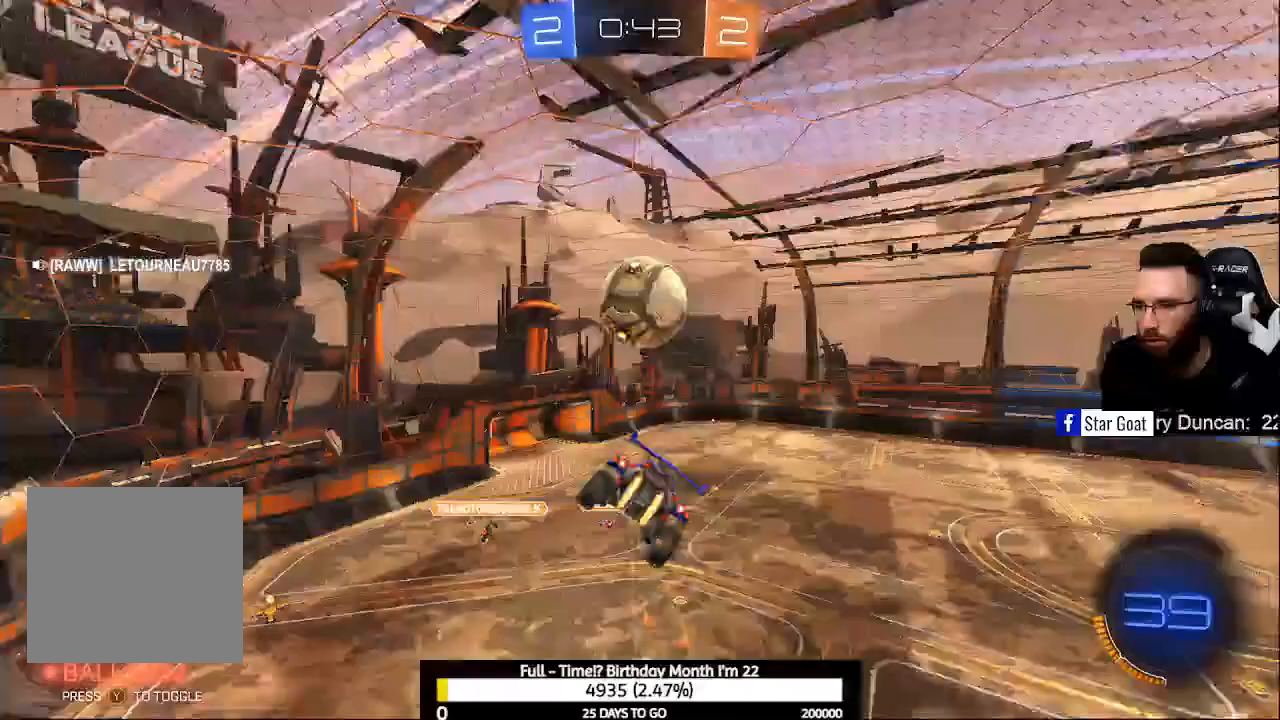
{"buttons": ["R2"], "left_stick": "center", "right_stick": "center", "events": [[133, "left_stick", "center"], [333, "A", "up"], [467, "B", "up"]]}
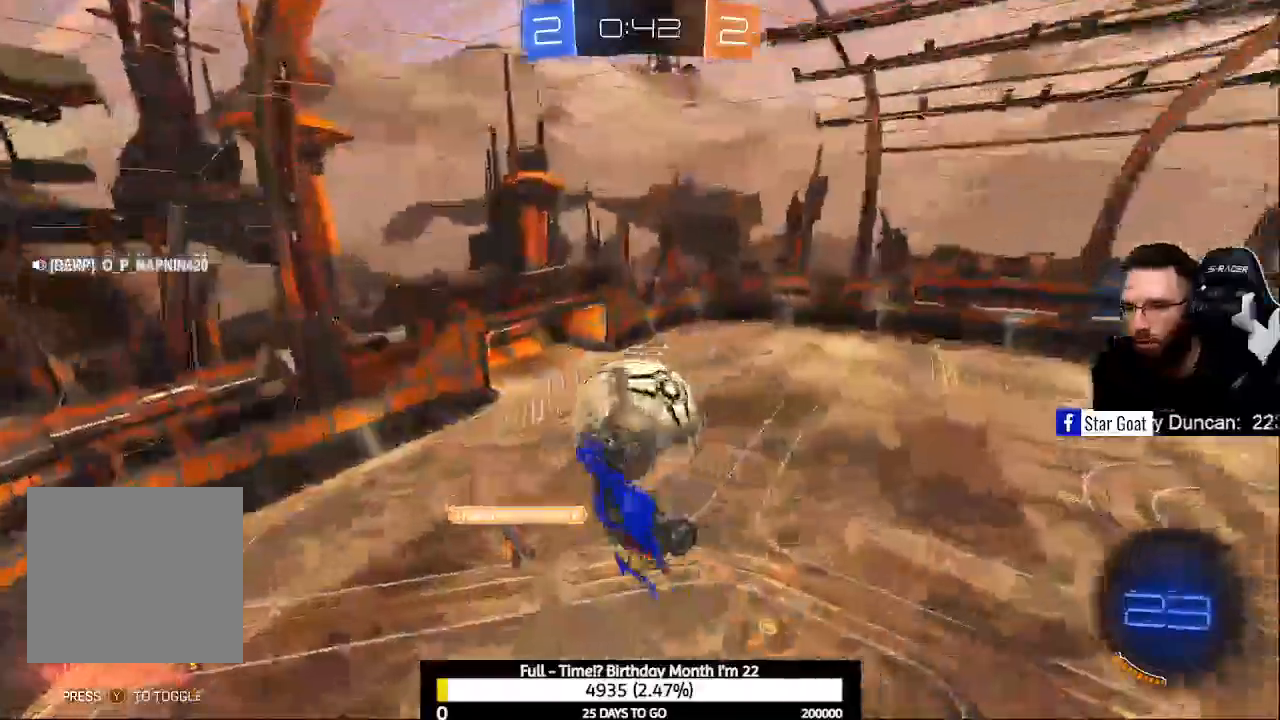
{"buttons": ["B", "L1", "R2"], "left_stick": "up-left", "right_stick": "center", "events": [[233, "left_stick", "up"], [333, "L1", "down"], [400, "B", "down"], [433, "left_stick", "up-left"]]}
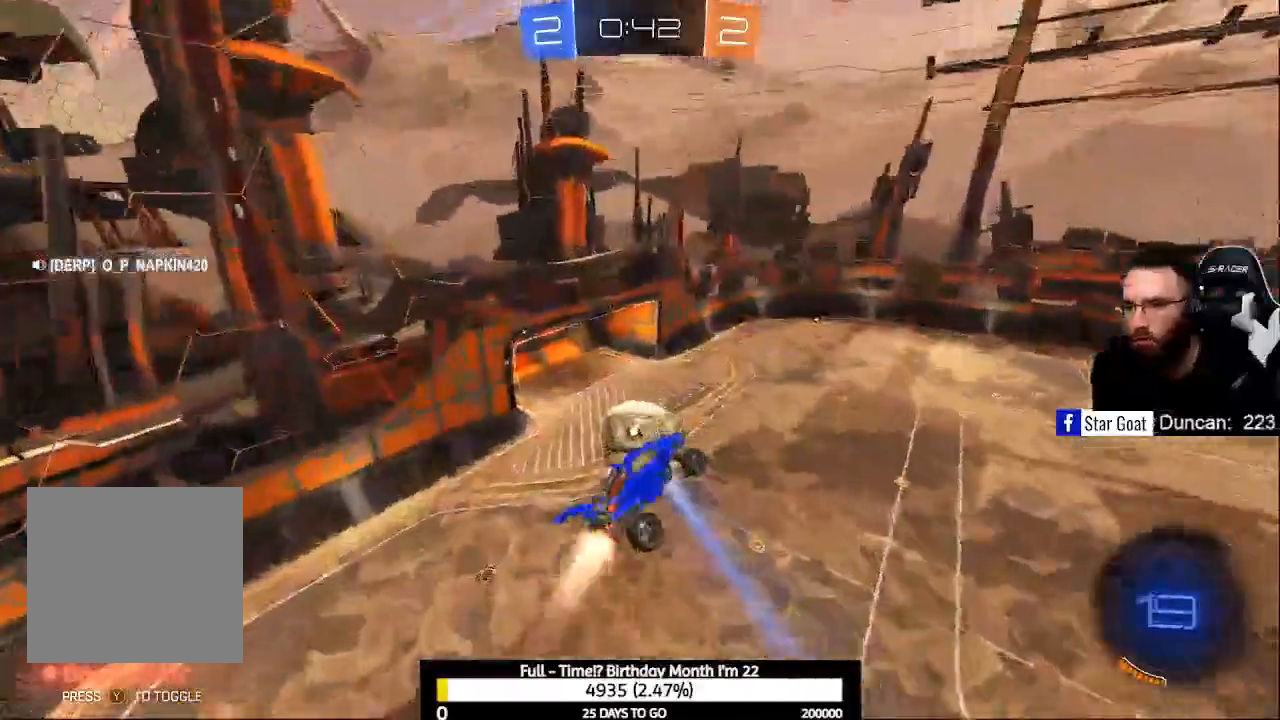
{"buttons": ["B", "L1", "R2"], "left_stick": "center", "right_stick": "center", "events": [[33, "B", "up"], [33, "left_stick", "center"], [100, "B", "down"]]}
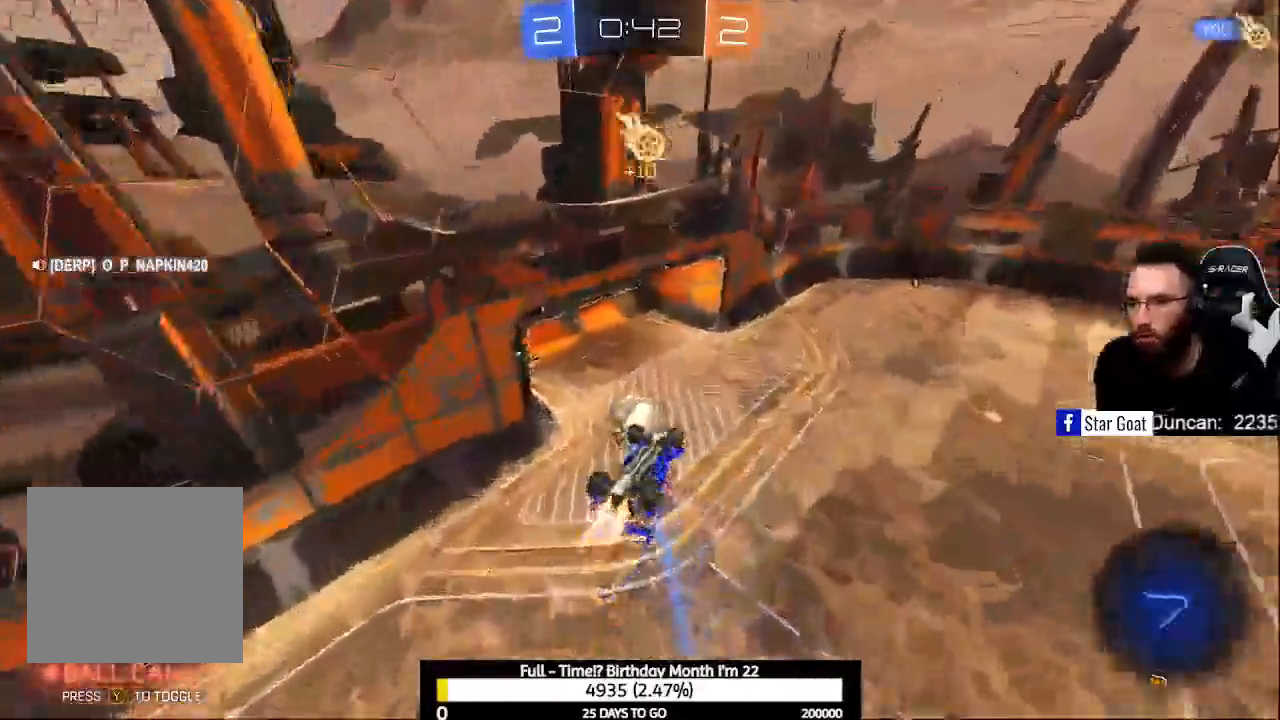
{"buttons": ["R2"], "left_stick": "center", "right_stick": "center", "events": [[100, "left_stick", "up-right"], [167, "B", "up"], [467, "left_stick", "center"], [500, "L1", "up"]]}
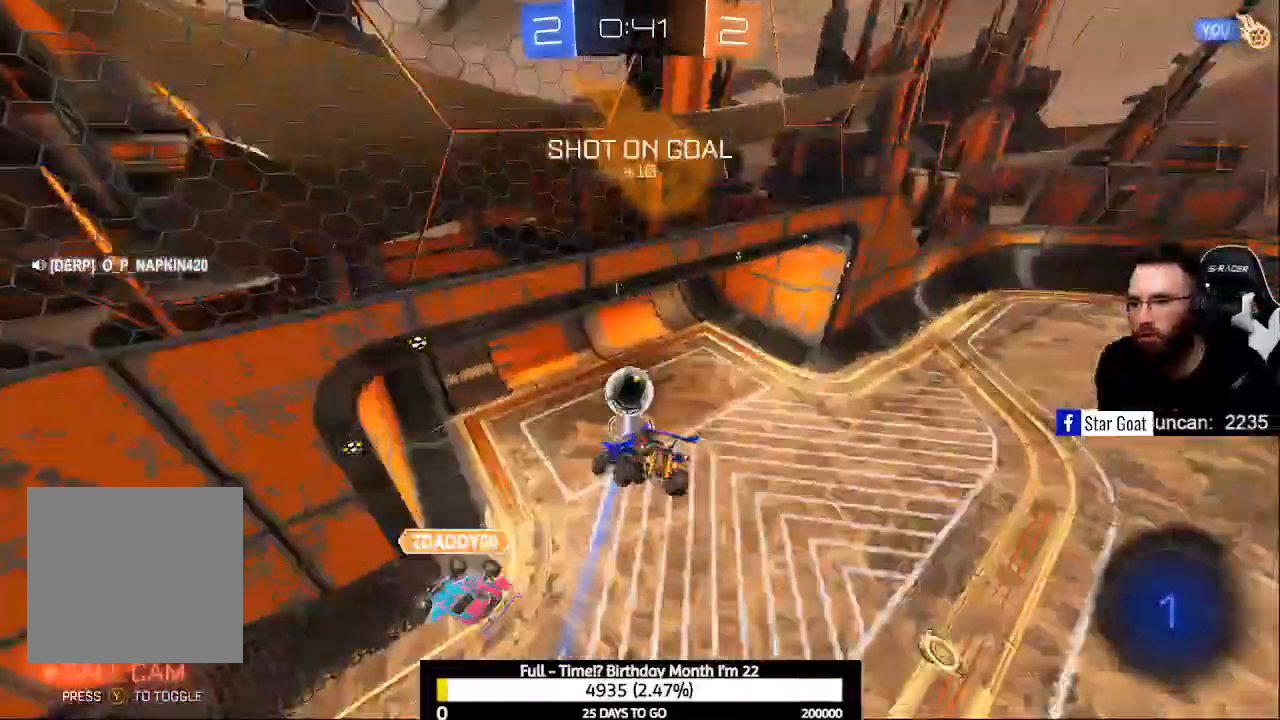
{"buttons": [], "left_stick": "center", "right_stick": "center", "events": [[33, "R2", "up"], [267, "Y", "down"], [400, "Y", "up"]]}
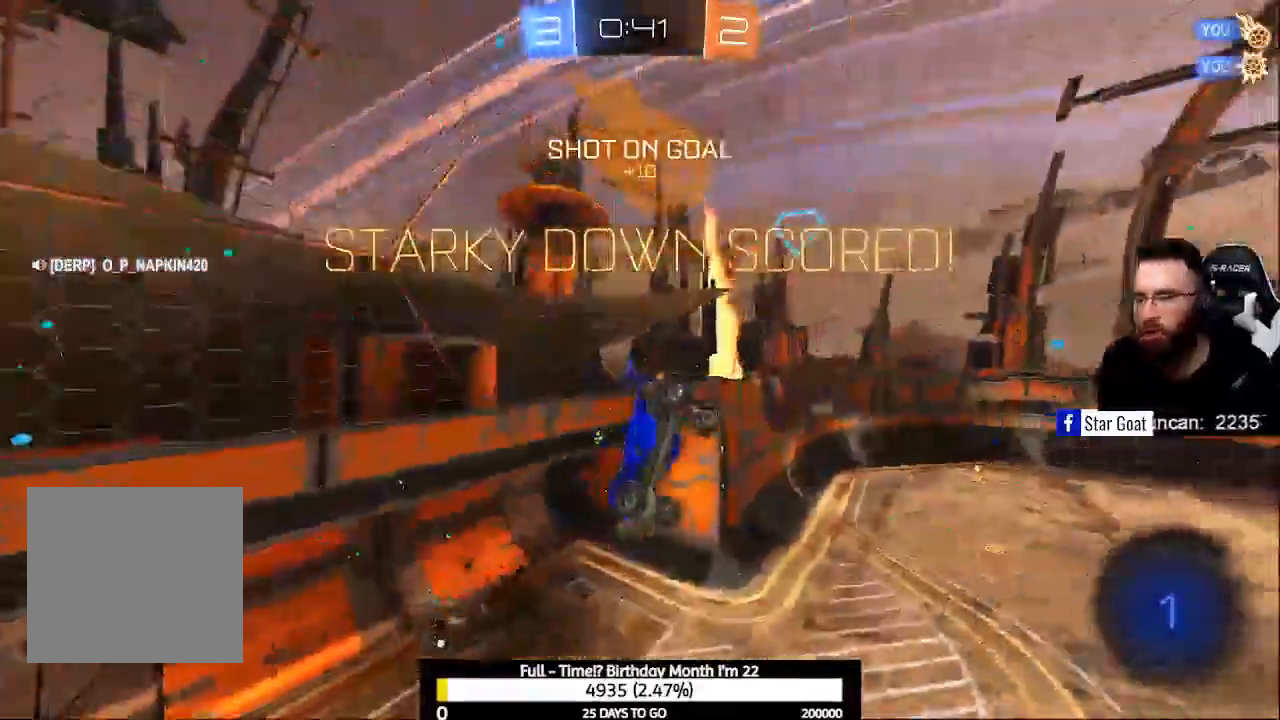
{"buttons": [], "left_stick": "up", "right_stick": "center", "events": [[367, "left_stick", "up"]]}
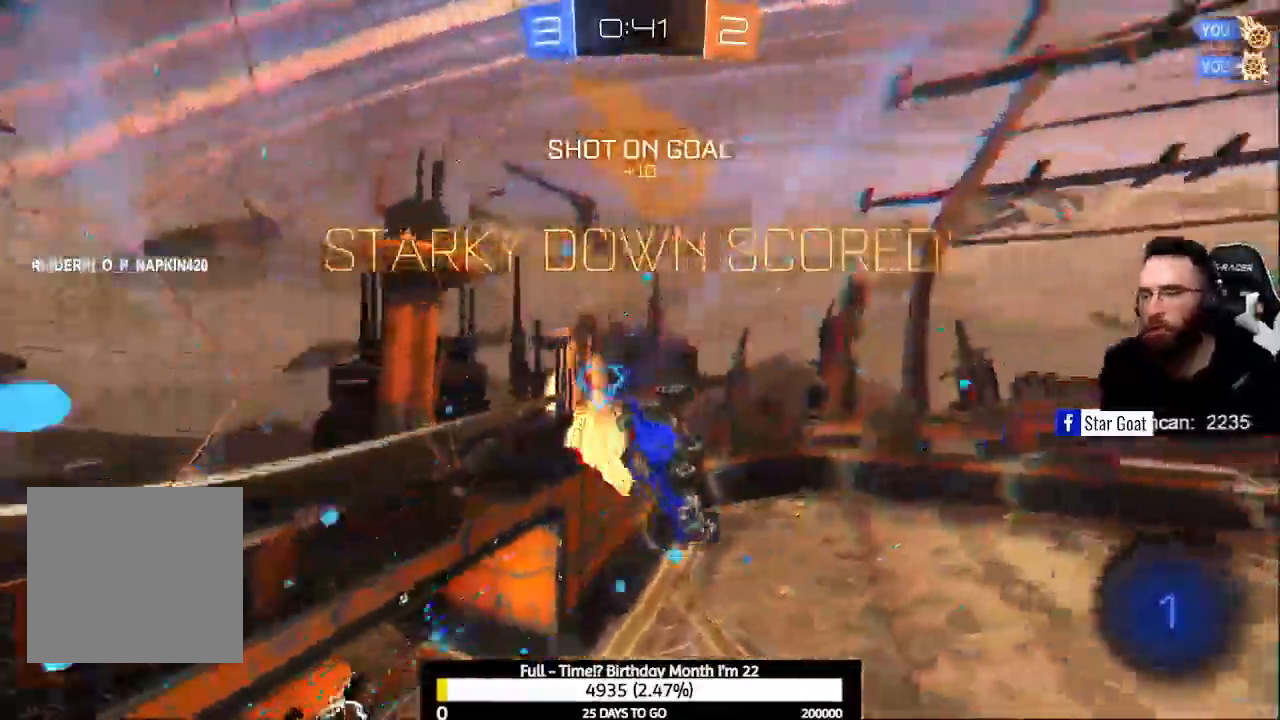
{"buttons": [], "left_stick": "center", "right_stick": "center", "events": [[67, "left_stick", "center"], [167, "R1", "down"], [333, "R1", "up"]]}
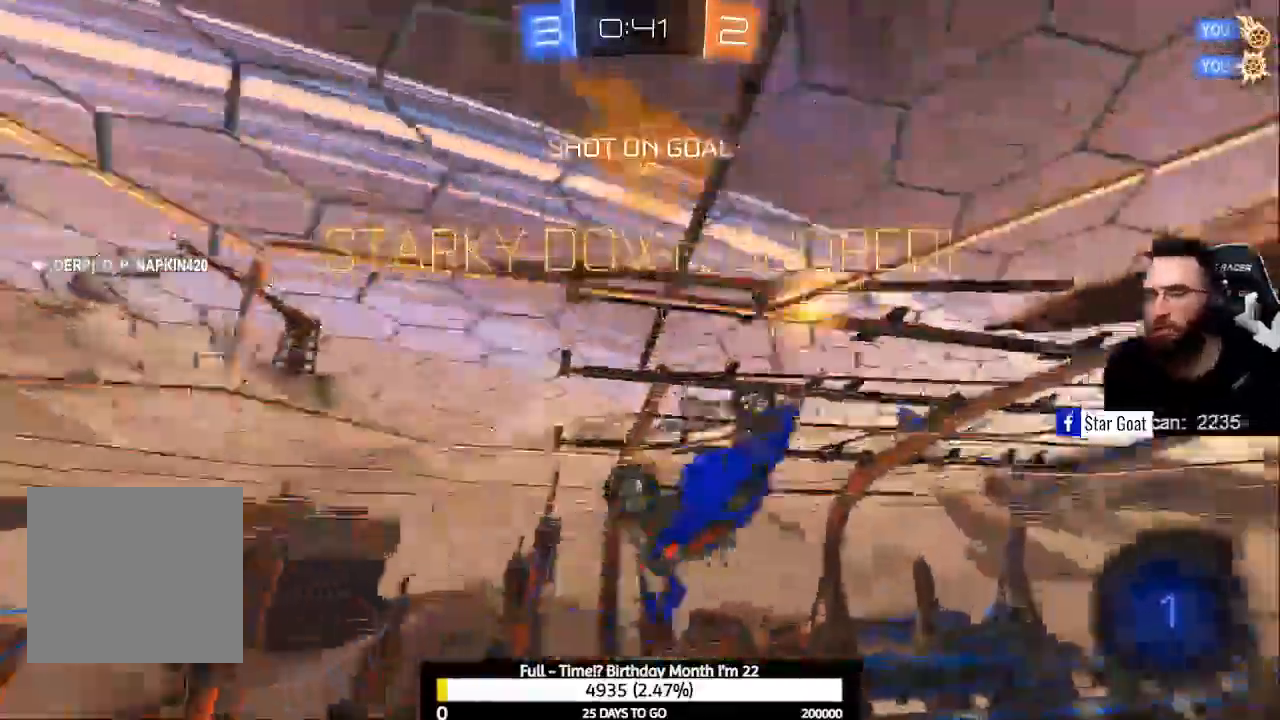
{"buttons": [], "left_stick": "down", "right_stick": "center", "events": [[267, "A", "down"], [433, "A", "up"], [500, "left_stick", "down"]]}
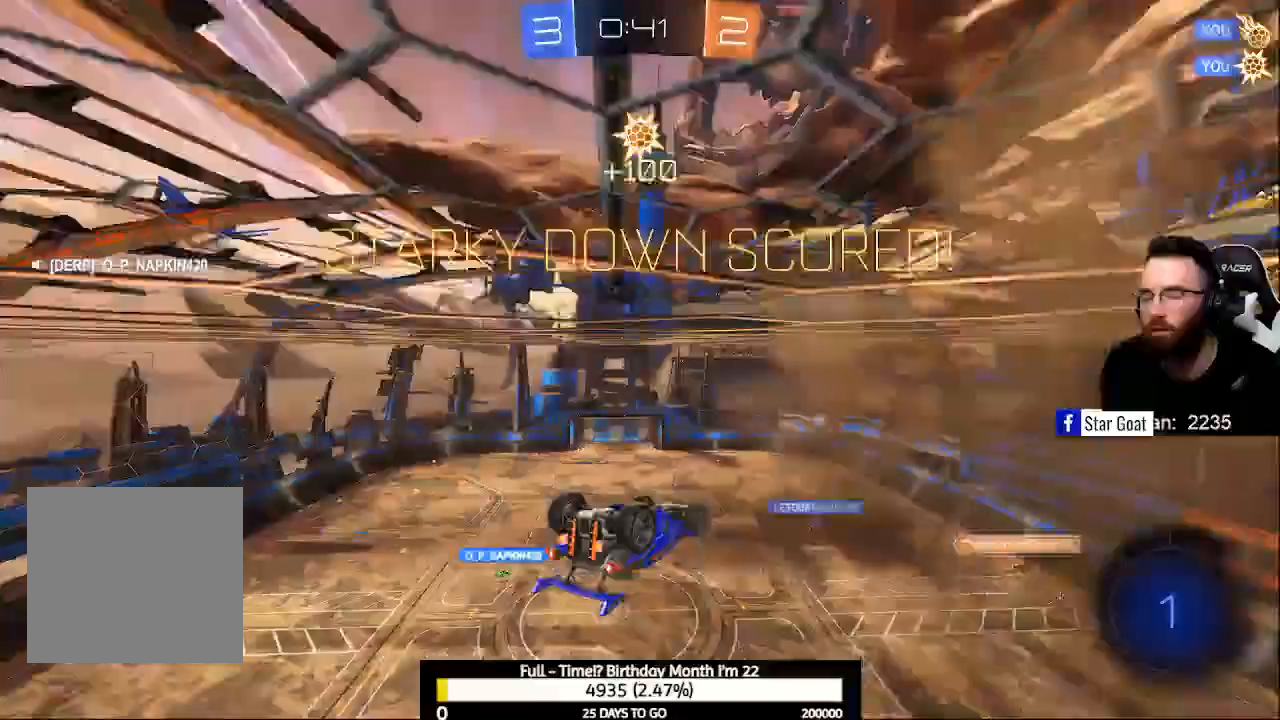
{"buttons": [], "left_stick": "down", "right_stick": "center", "events": []}
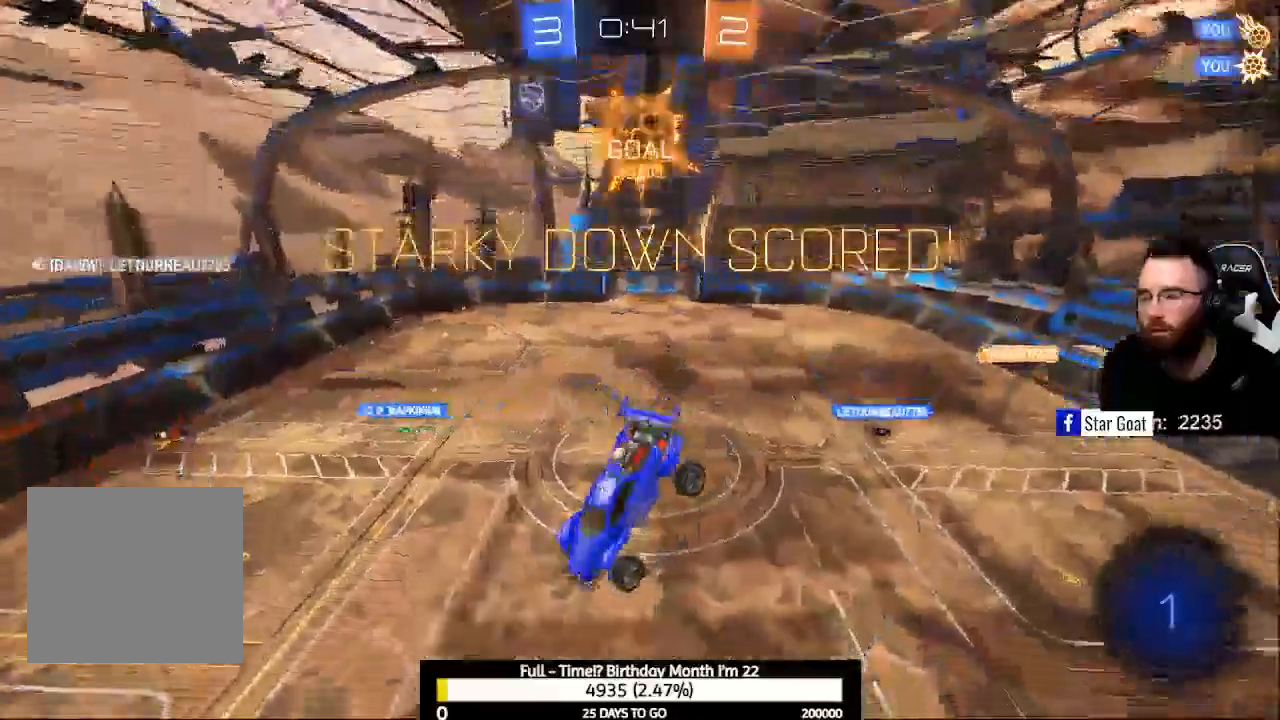
{"buttons": ["A"], "left_stick": "center", "right_stick": "center", "events": [[33, "left_stick", "center"], [100, "A", "down"], [333, "left_stick", "up"], [433, "left_stick", "center"]]}
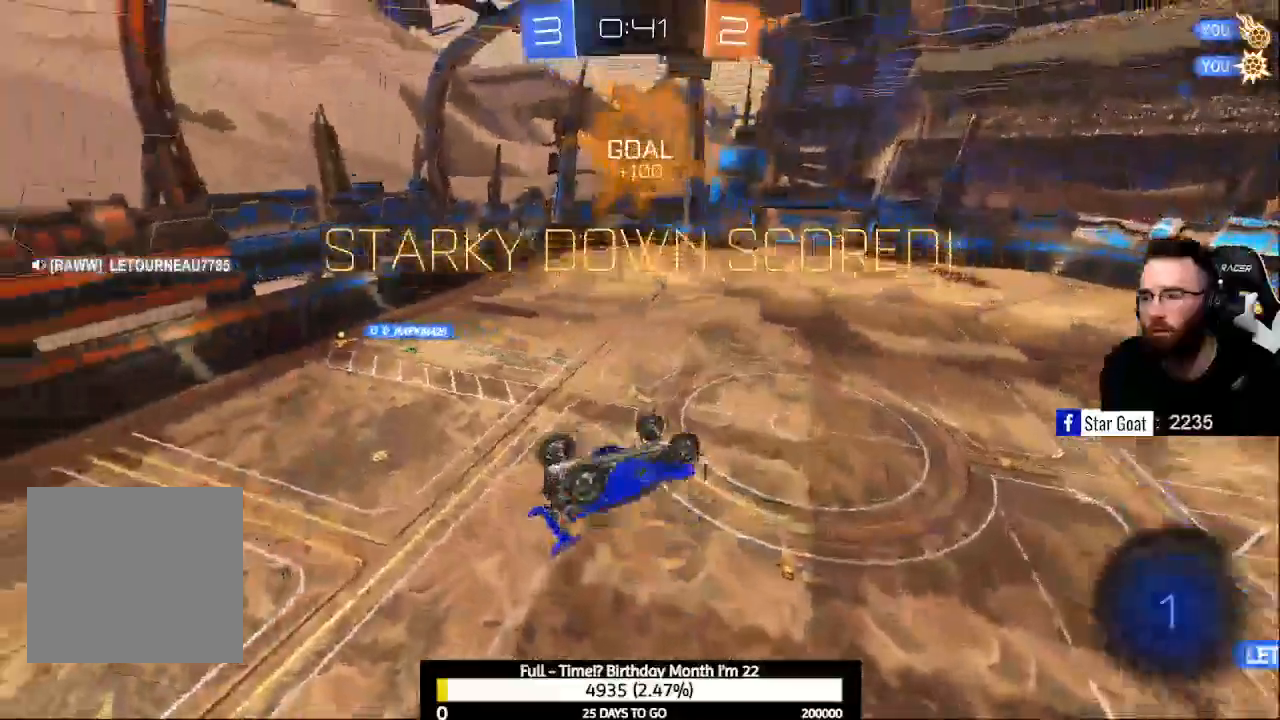
{"buttons": ["R1"], "left_stick": "center", "right_stick": "center", "events": [[133, "R1", "down"], [167, "A", "up"]]}
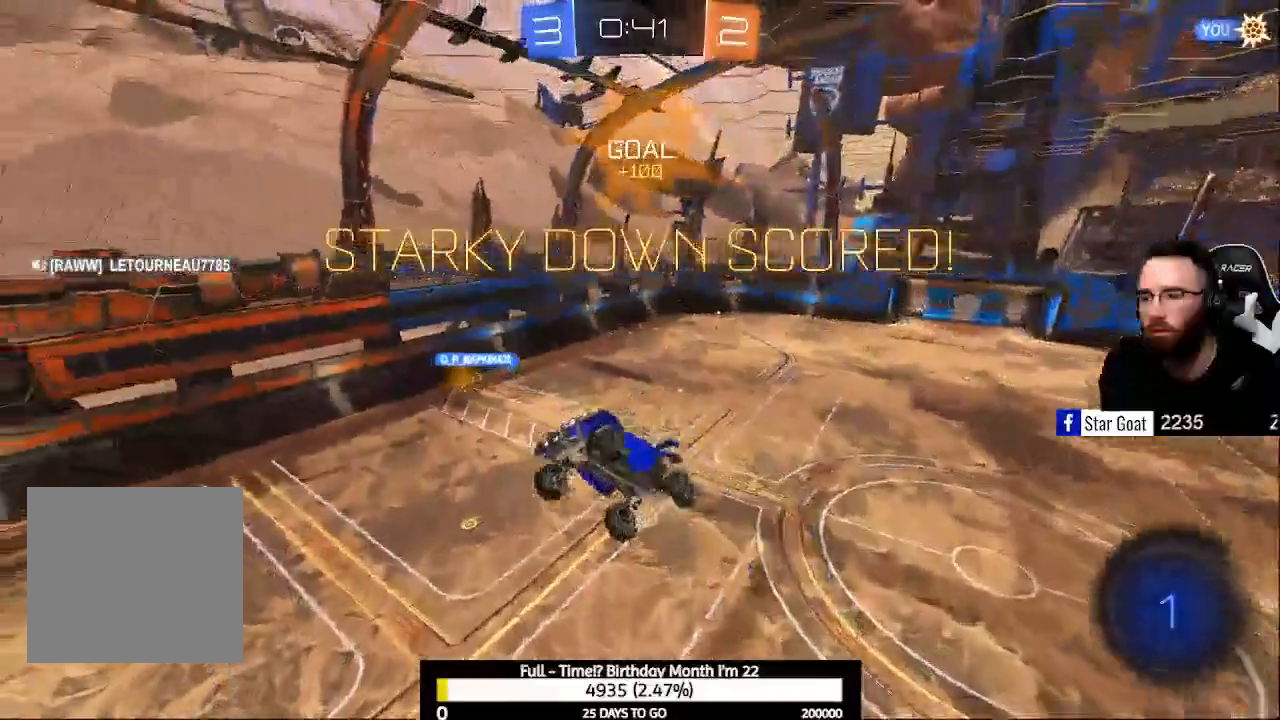
{"buttons": ["R1"], "left_stick": "center", "right_stick": "center", "events": []}
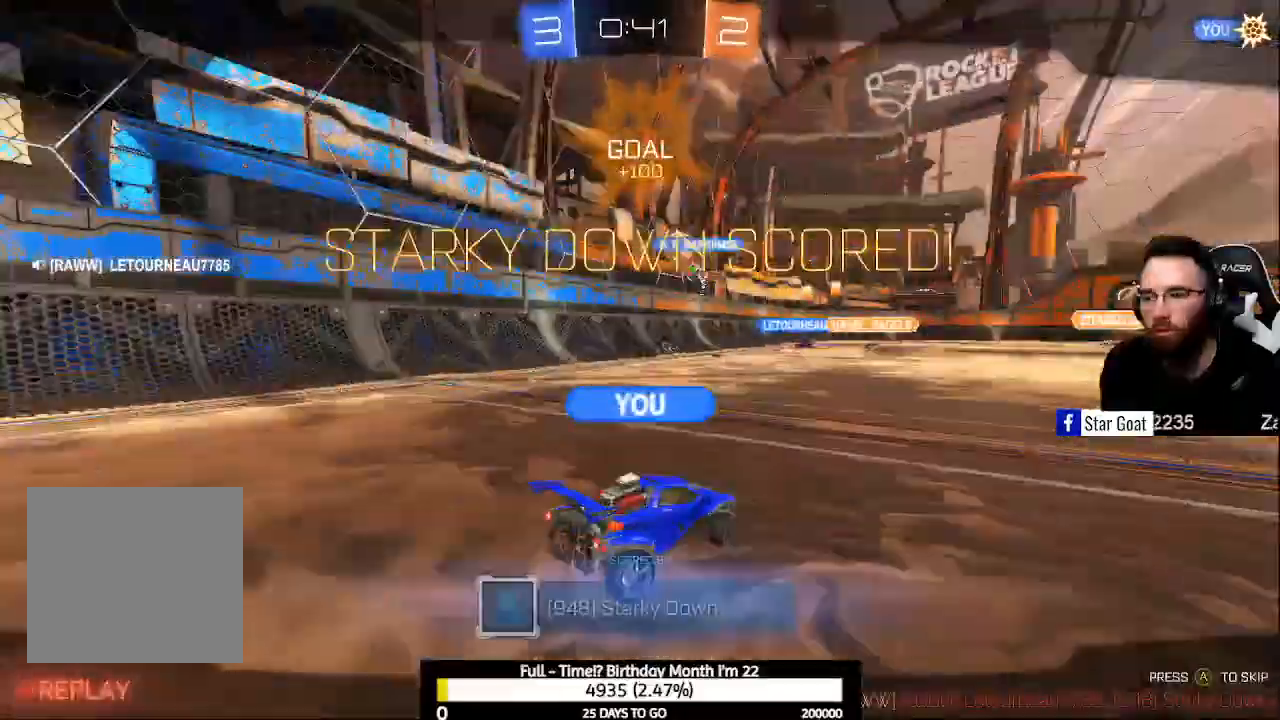
{"buttons": [], "left_stick": "center", "right_stick": "center", "events": [[133, "R1", "up"]]}
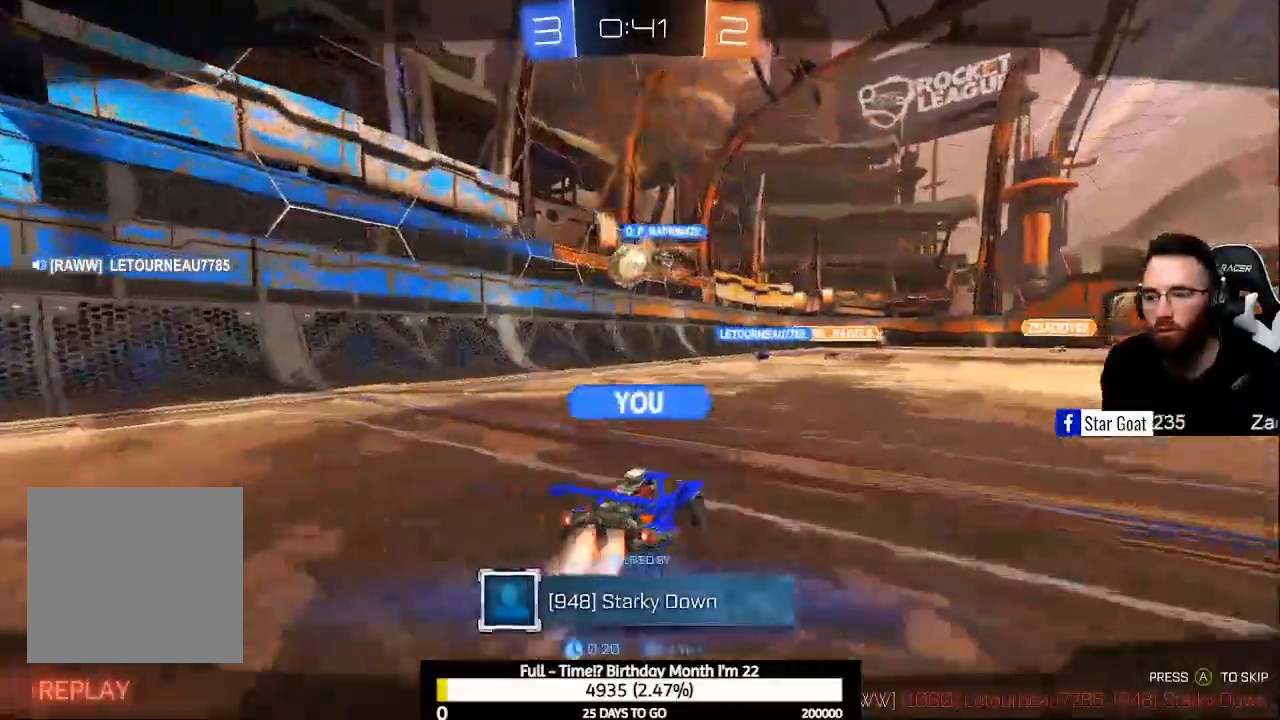
{"buttons": [], "left_stick": "center", "right_stick": "center", "events": []}
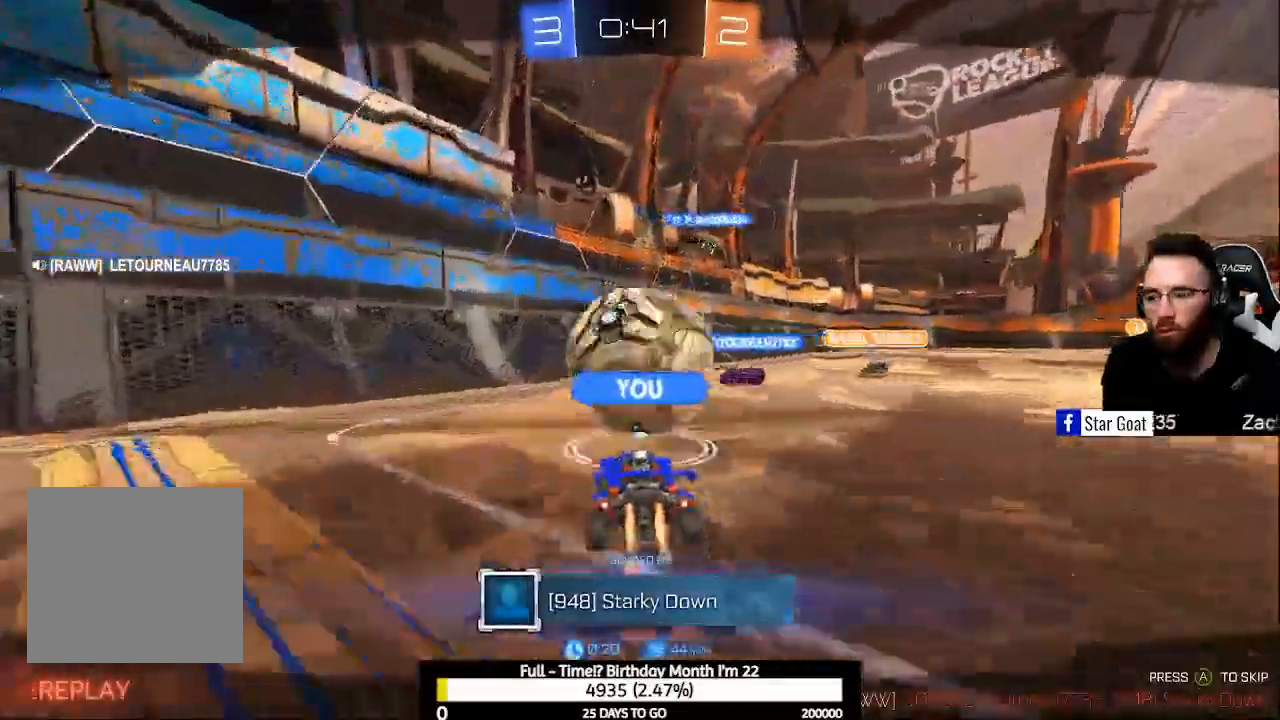
{"buttons": [], "left_stick": "center", "right_stick": "center", "events": []}
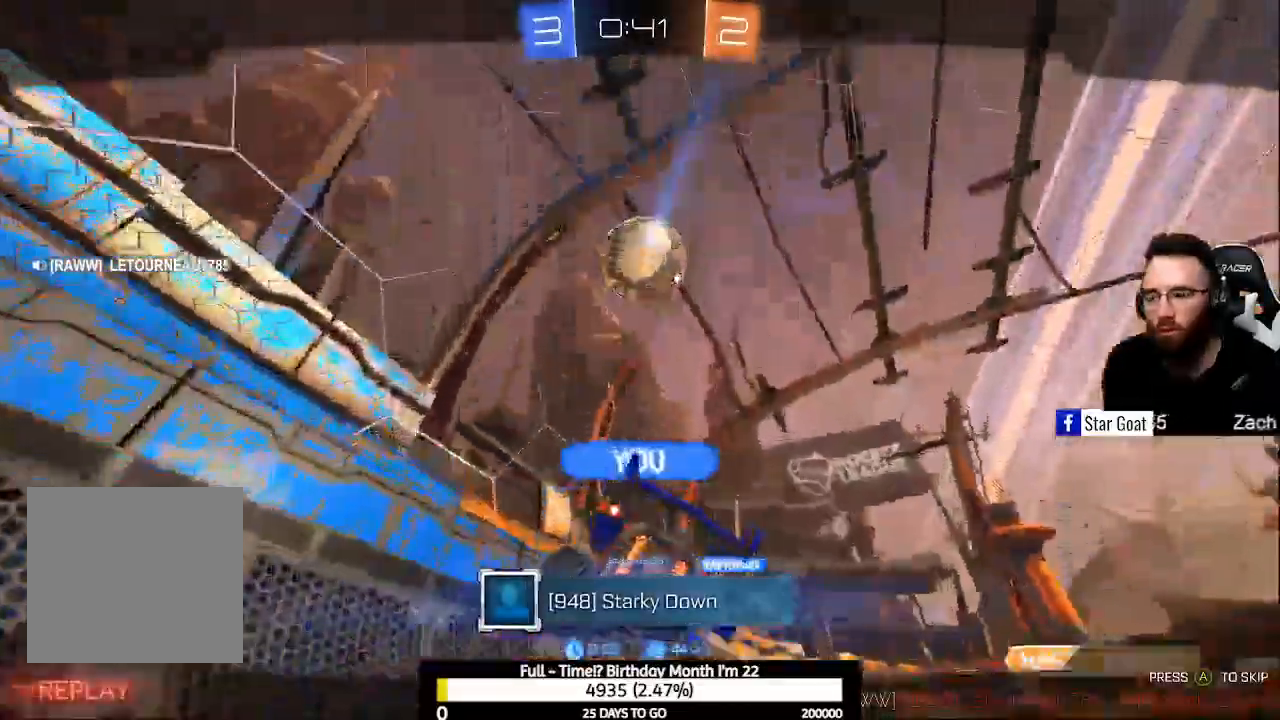
{"buttons": [], "left_stick": "center", "right_stick": "center", "events": []}
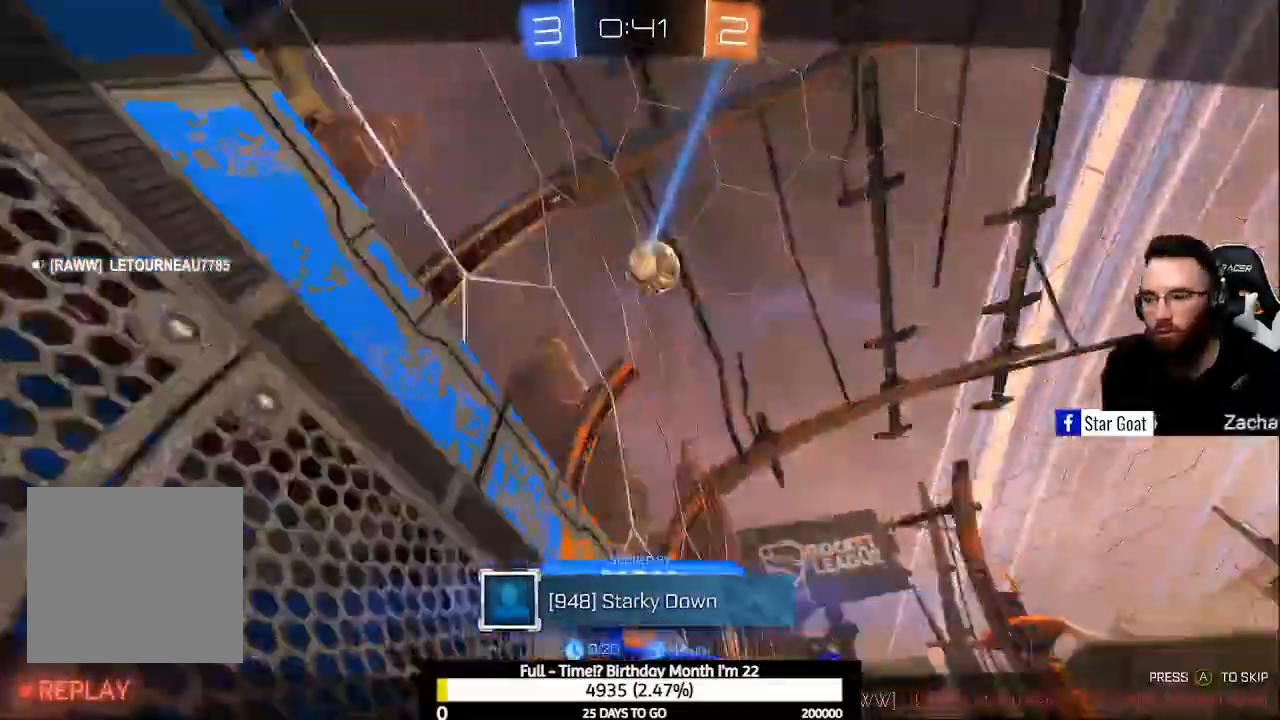
{"buttons": [], "left_stick": "center", "right_stick": "center", "events": []}
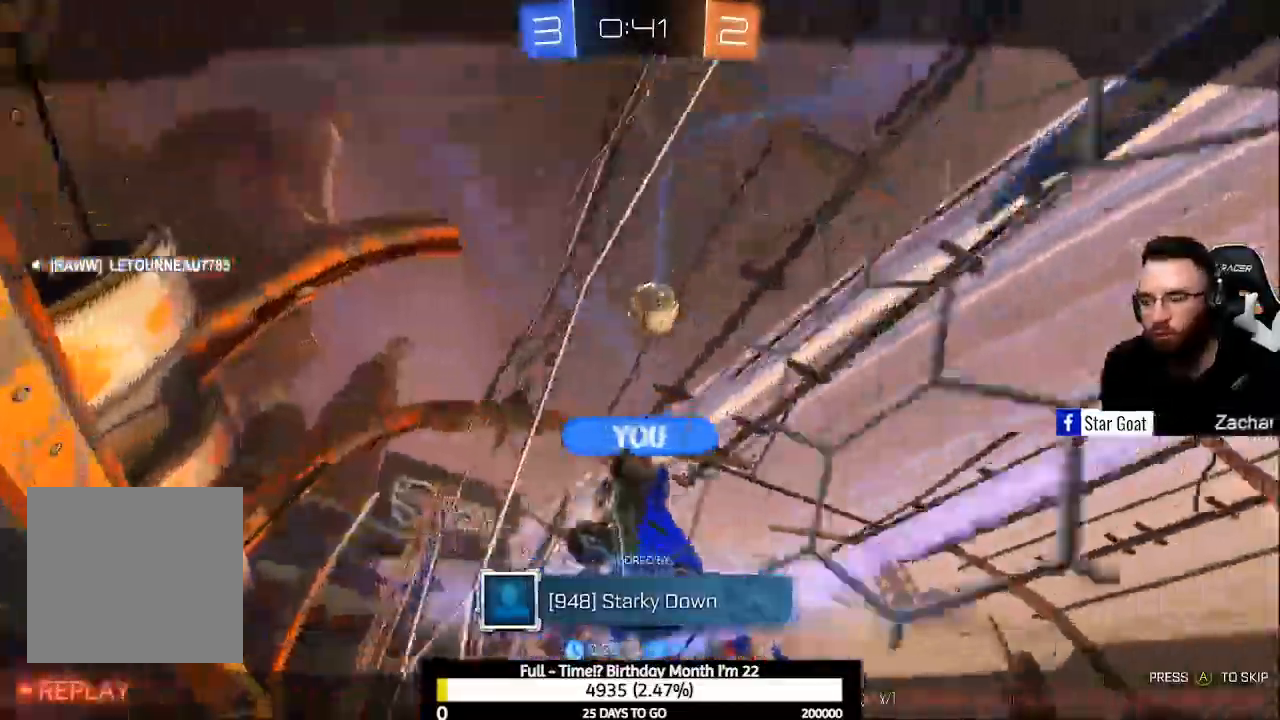
{"buttons": [], "left_stick": "center", "right_stick": "center", "events": []}
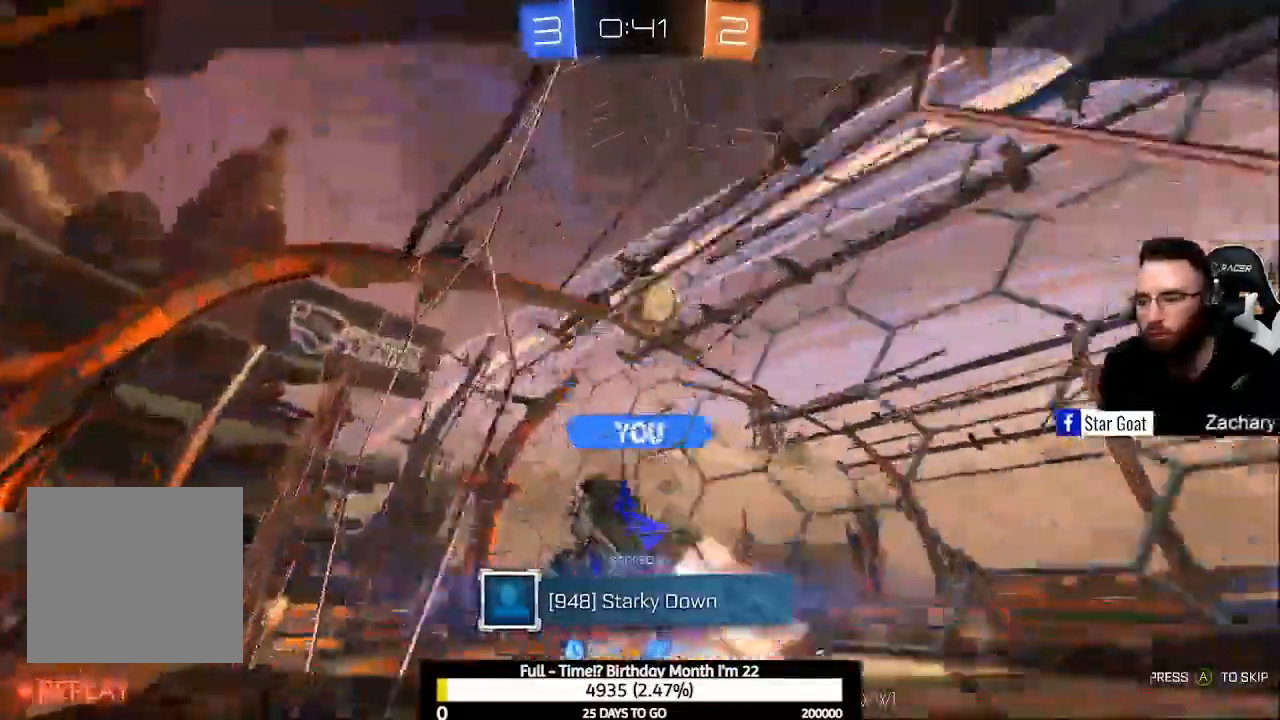
{"buttons": [], "left_stick": "center", "right_stick": "center", "events": []}
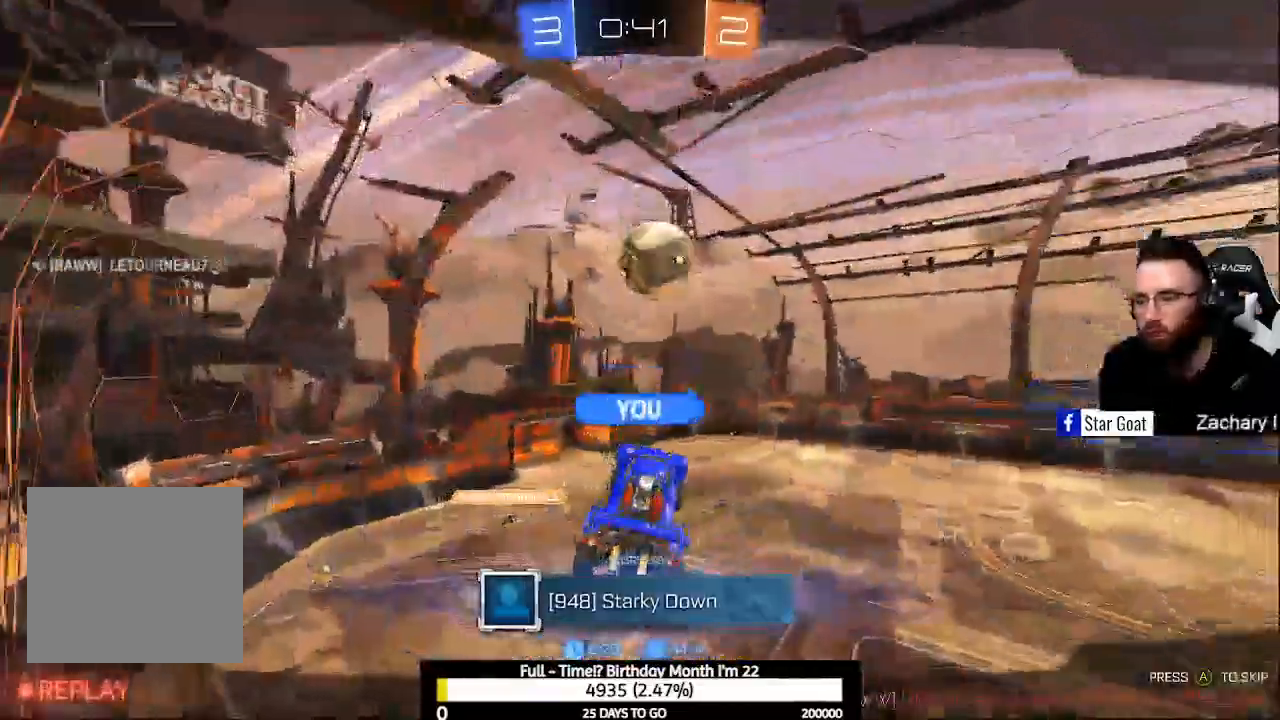
{"buttons": [], "left_stick": "center", "right_stick": "center", "events": []}
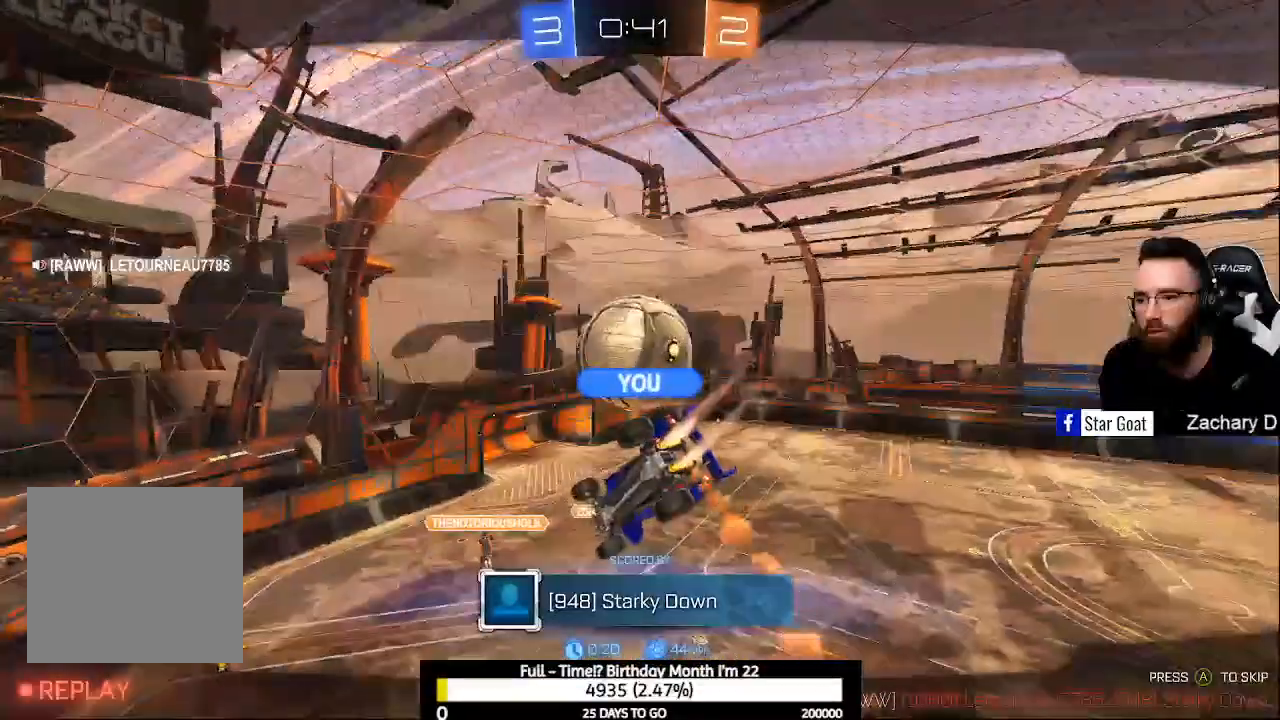
{"buttons": [], "left_stick": "center", "right_stick": "center", "events": []}
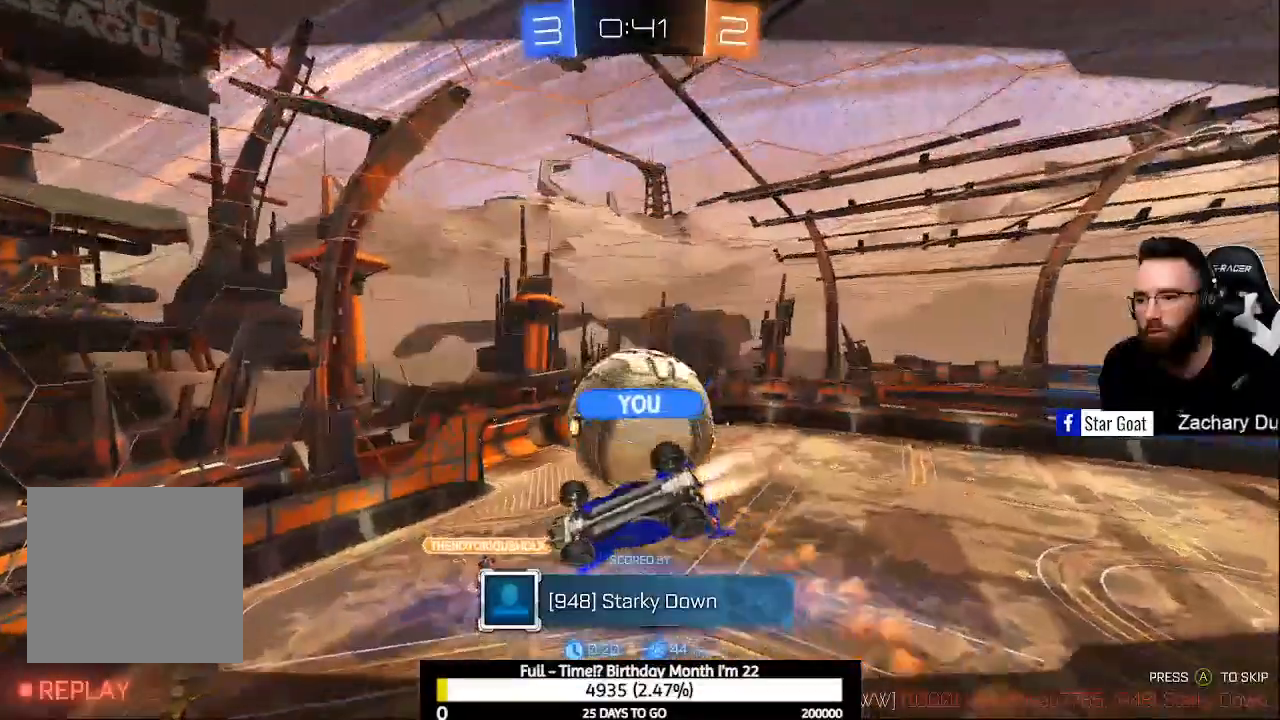
{"buttons": [], "left_stick": "center", "right_stick": "center", "events": [[100, "A", "down"], [167, "A", "up"]]}
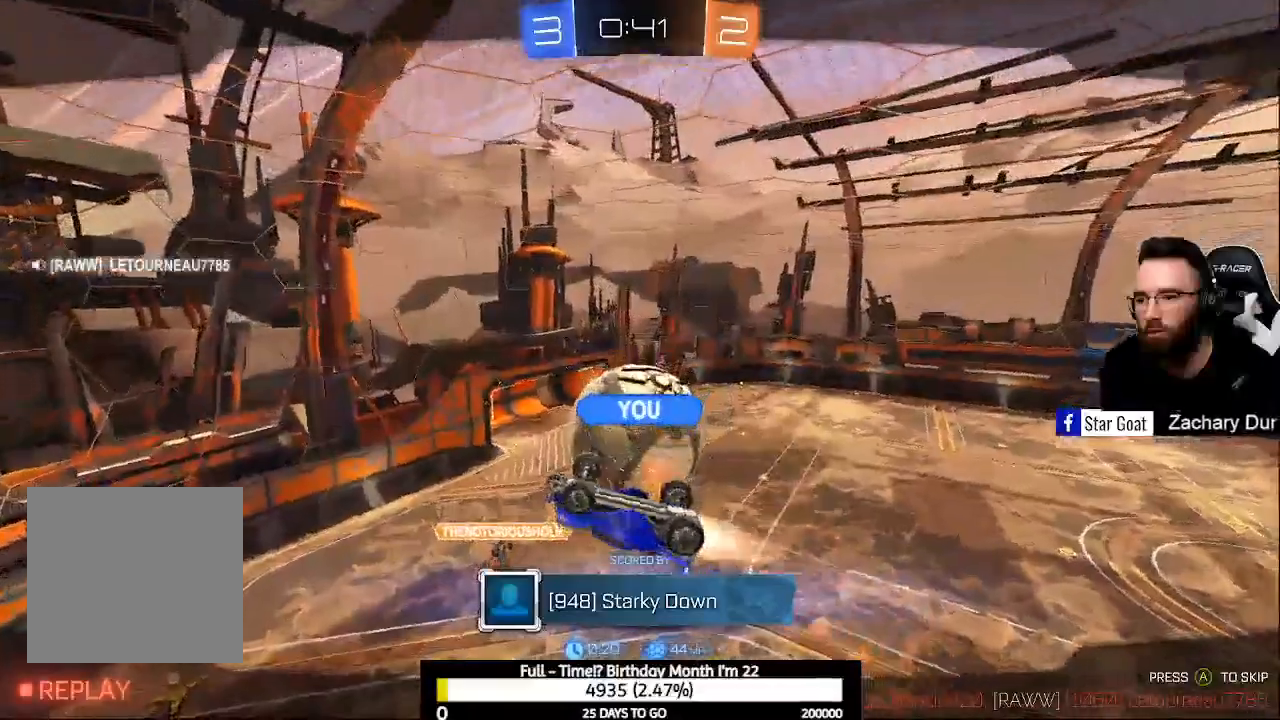
{"buttons": [], "left_stick": "center", "right_stick": "center", "events": []}
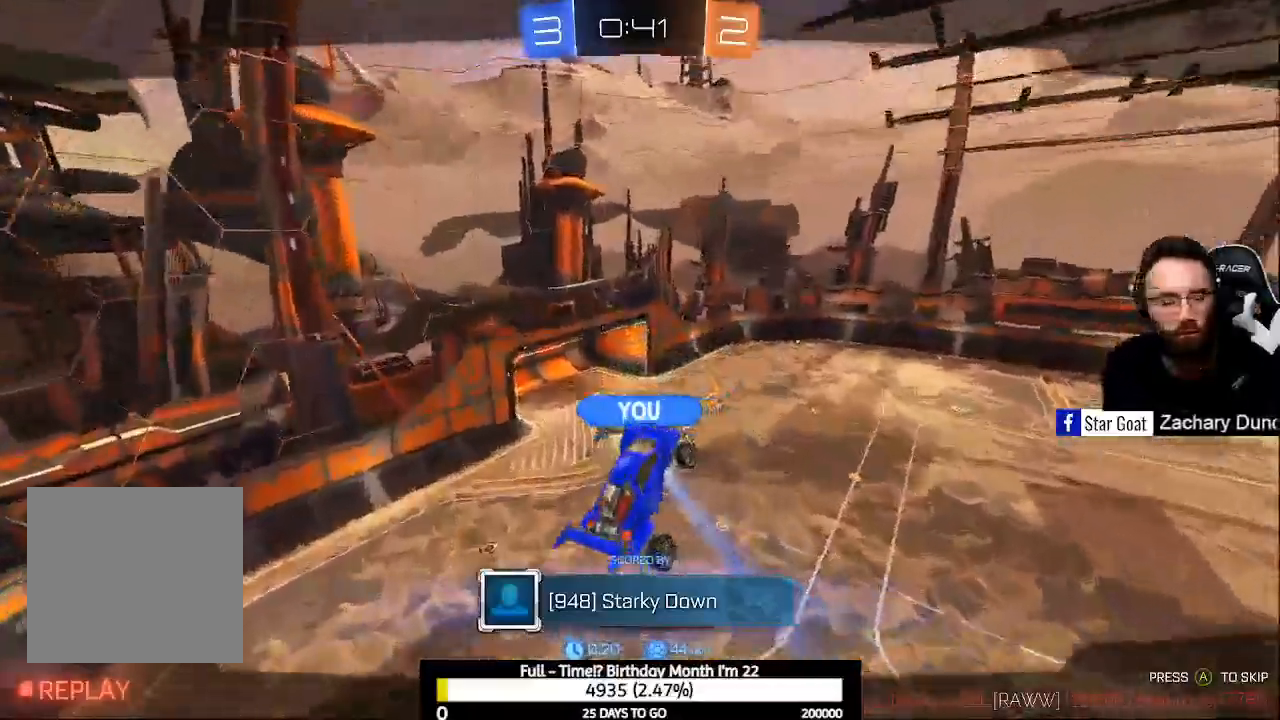
{"buttons": [], "left_stick": "center", "right_stick": "center", "events": []}
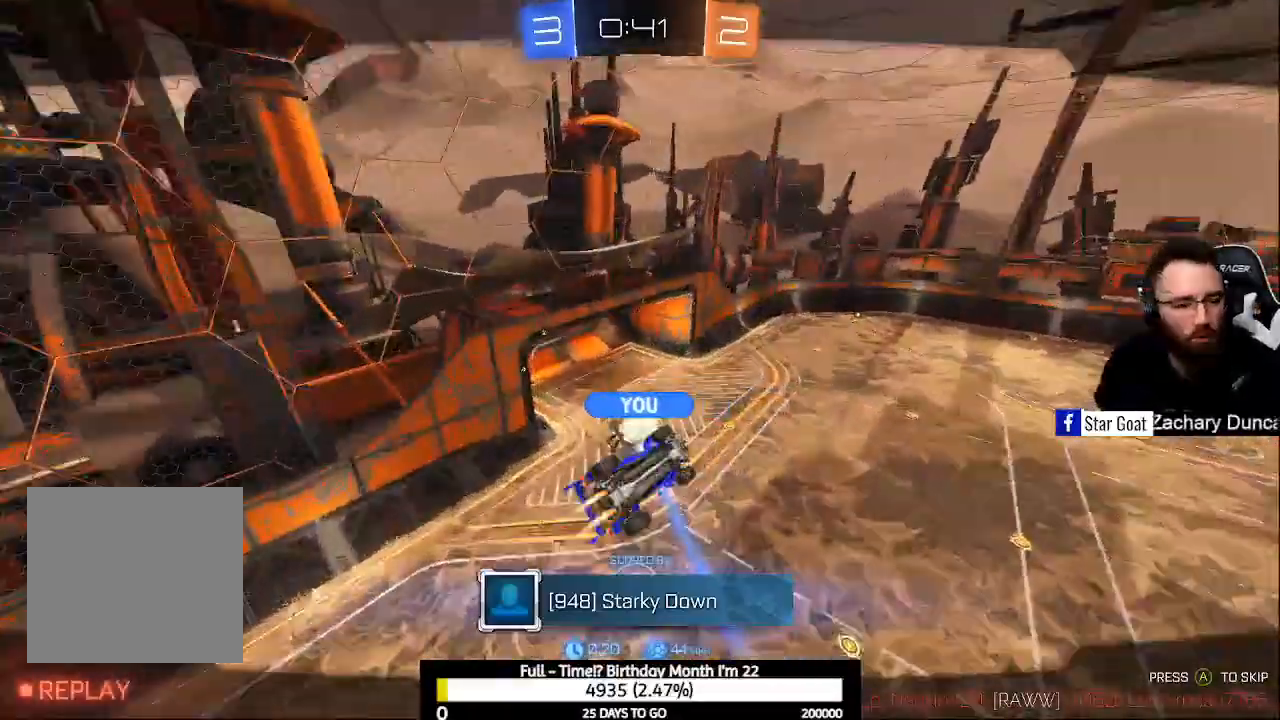
{"buttons": [], "left_stick": "center", "right_stick": "center", "events": []}
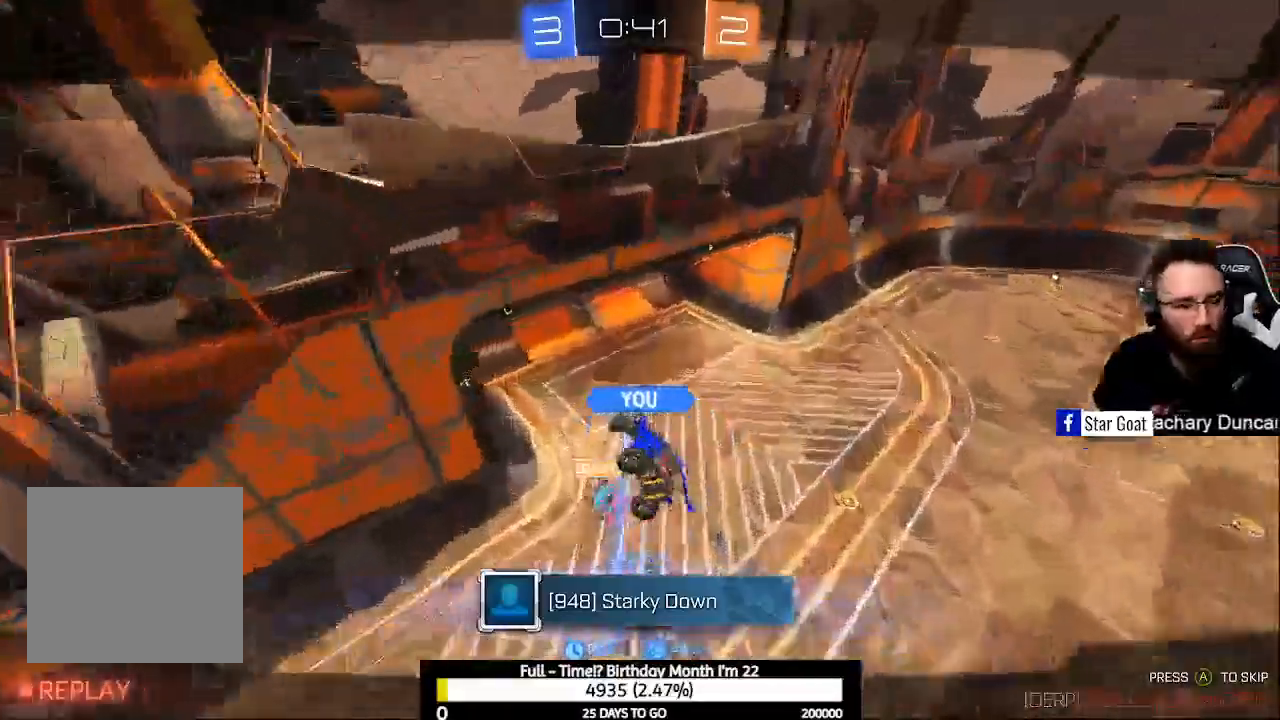
{"buttons": [], "left_stick": "center", "right_stick": "center", "events": []}
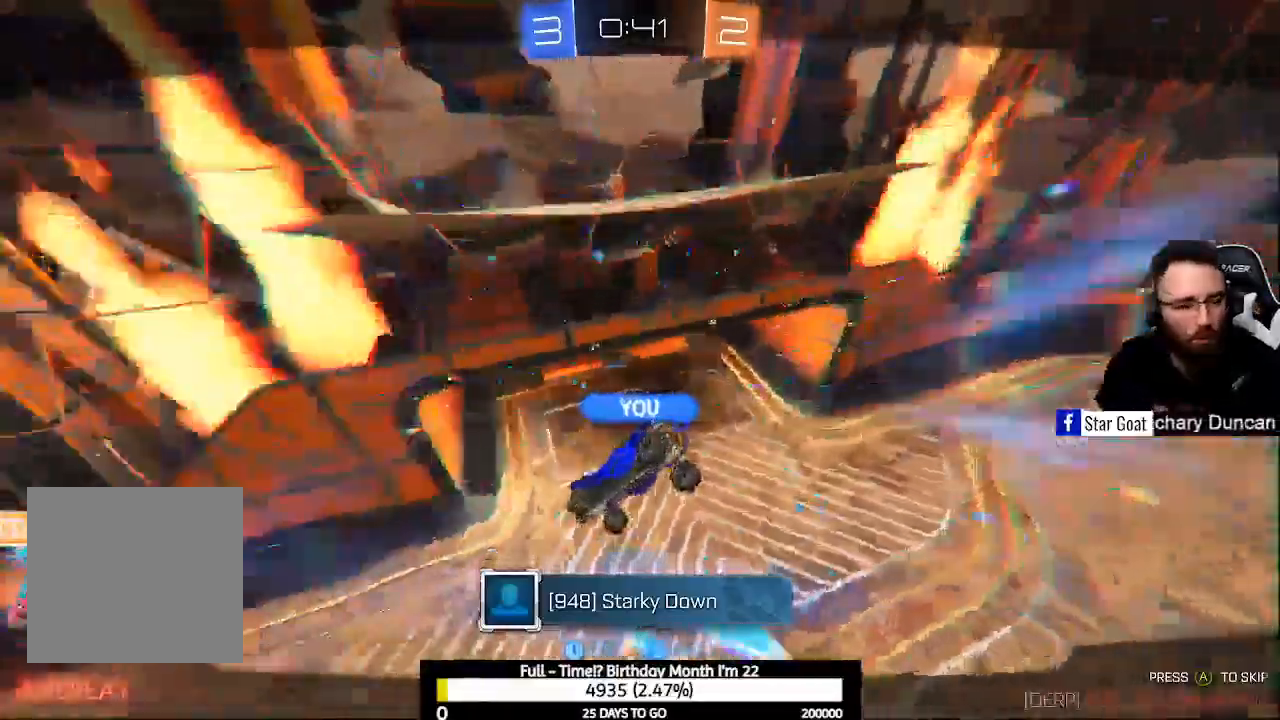
{"buttons": [], "left_stick": "center", "right_stick": "center", "events": []}